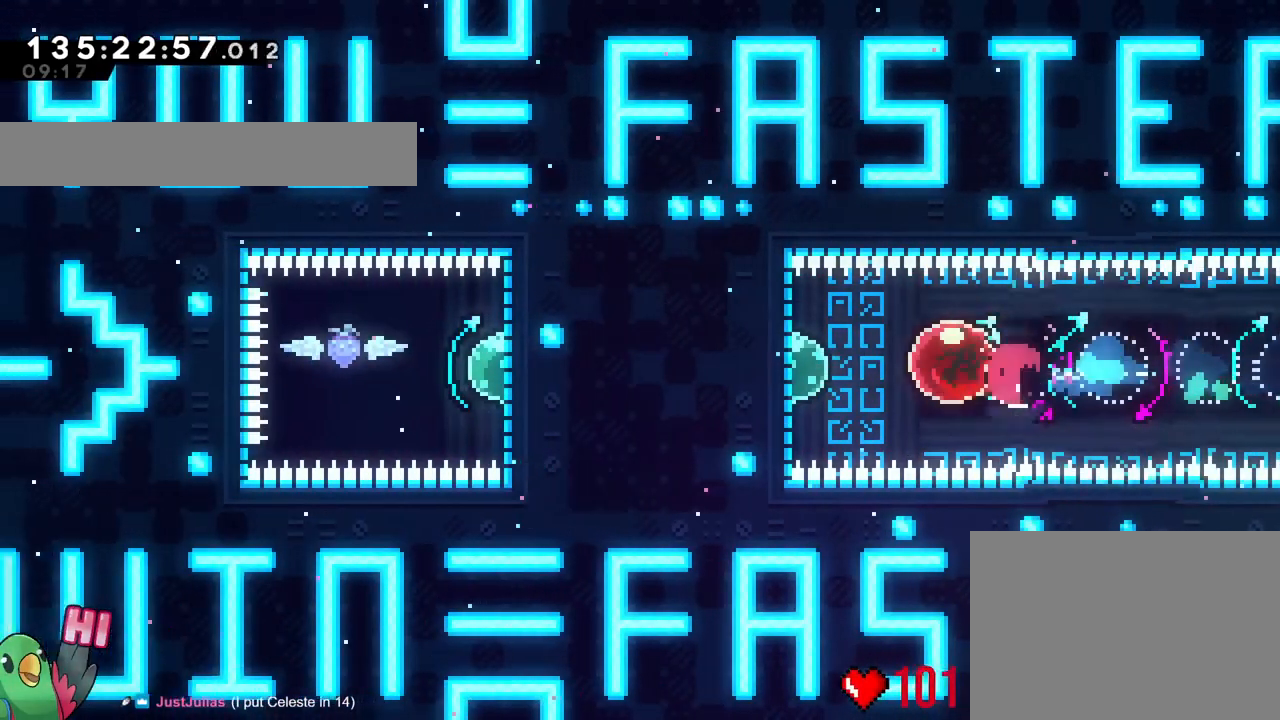
Gameplay with a controller (Nintendo layout); each line is a JSON object with the inputs held at the frame after it. "events" lists button and stick changes between this image and that frame as [ms after this image, input, new state], when the widget could be followed in between. Not read: L1 L3 R1 R3.
{"buttons": ["Y"], "left_stick": "left", "right_stick": "center", "events": [[17, "Y", "up"], [67, "left_stick", "left"], [234, "Y", "down"], [350, "Y", "up"], [451, "Y", "down"]]}
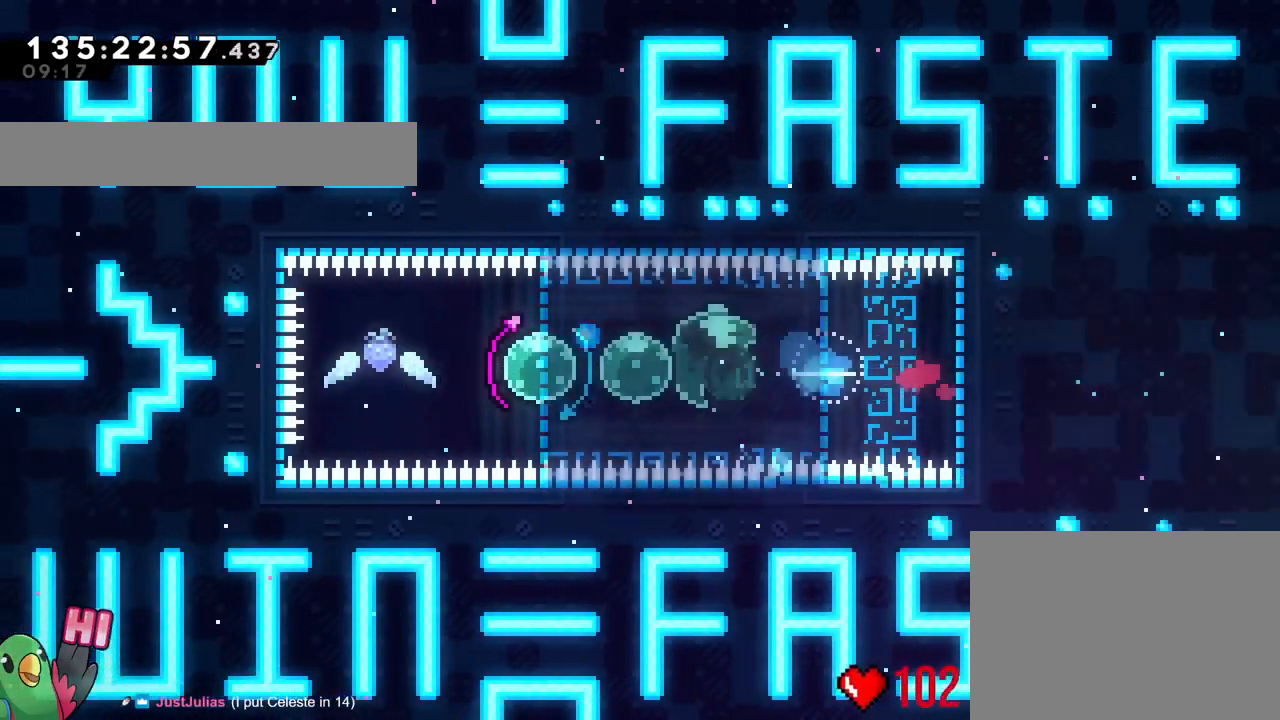
{"buttons": ["Y"], "left_stick": "down-right", "right_stick": "center", "events": [[50, "Y", "up"], [150, "Y", "down"], [283, "Y", "up"], [367, "left_stick", "down-right"], [400, "Y", "down"]]}
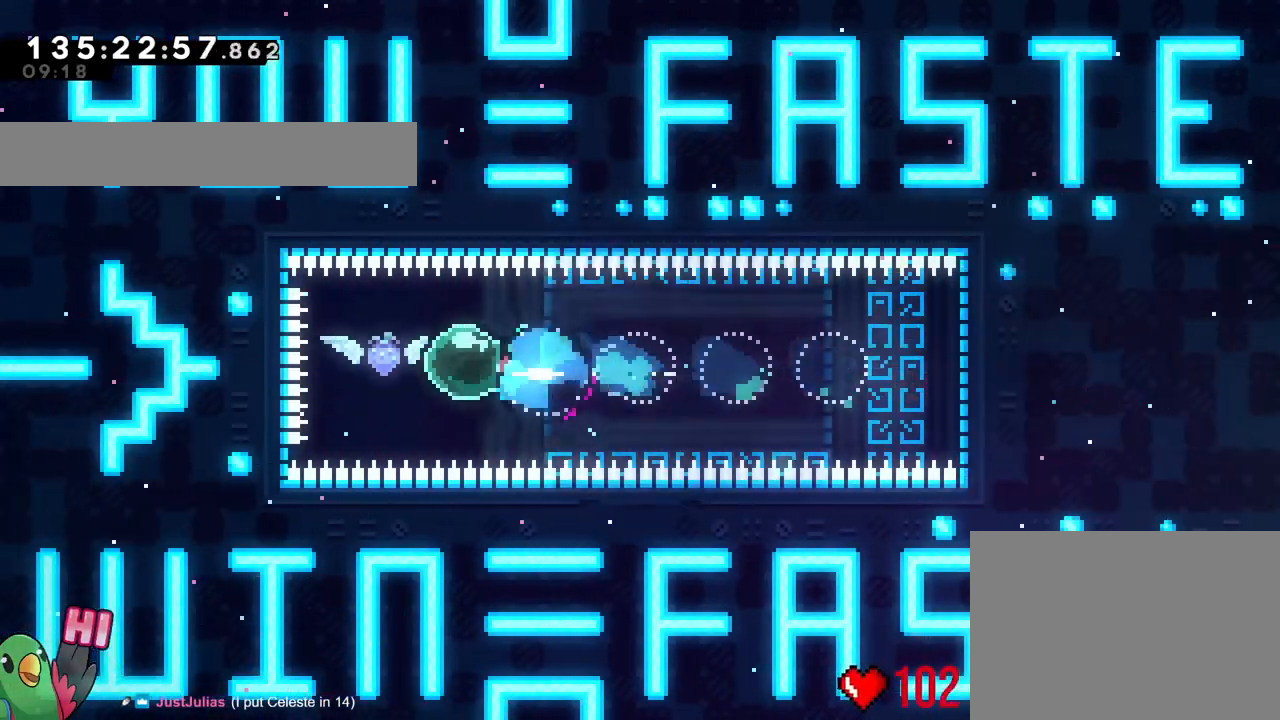
{"buttons": [], "left_stick": "center", "right_stick": "center", "events": [[33, "Y", "up"], [167, "left_stick", "center"]]}
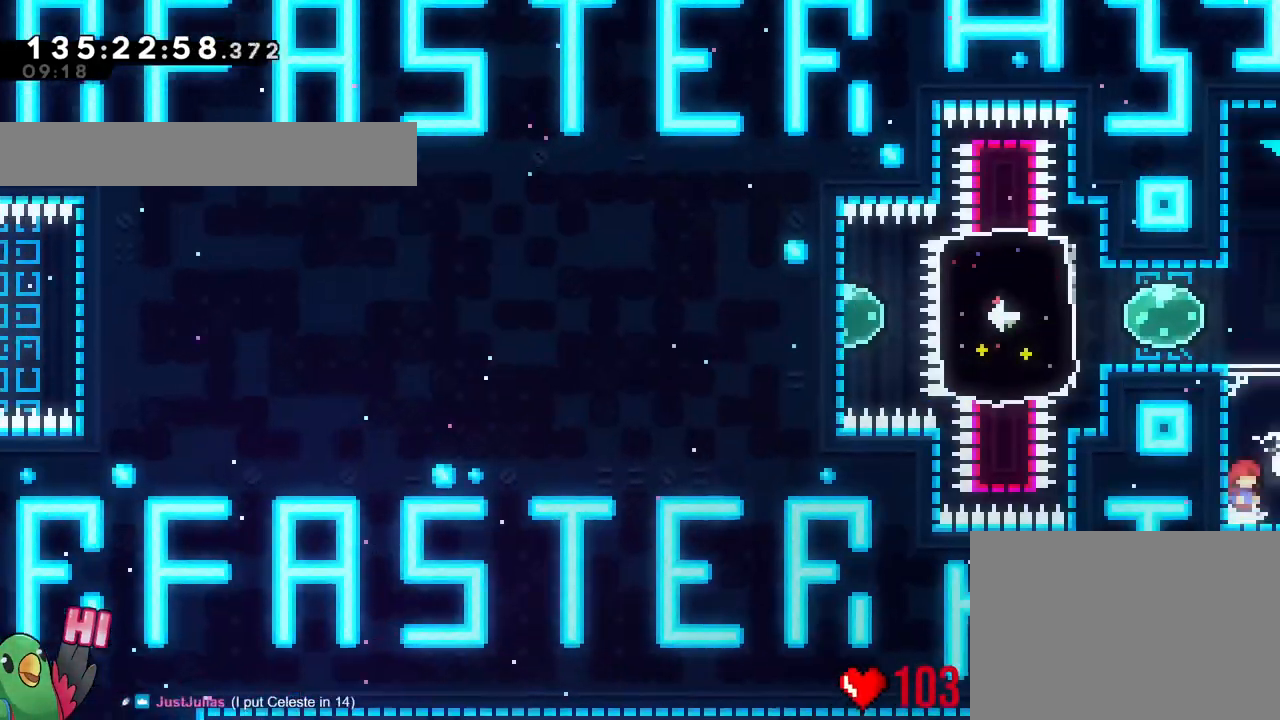
{"buttons": [], "left_stick": "down", "right_stick": "center", "events": [[100, "left_stick", "right"], [467, "left_stick", "down"]]}